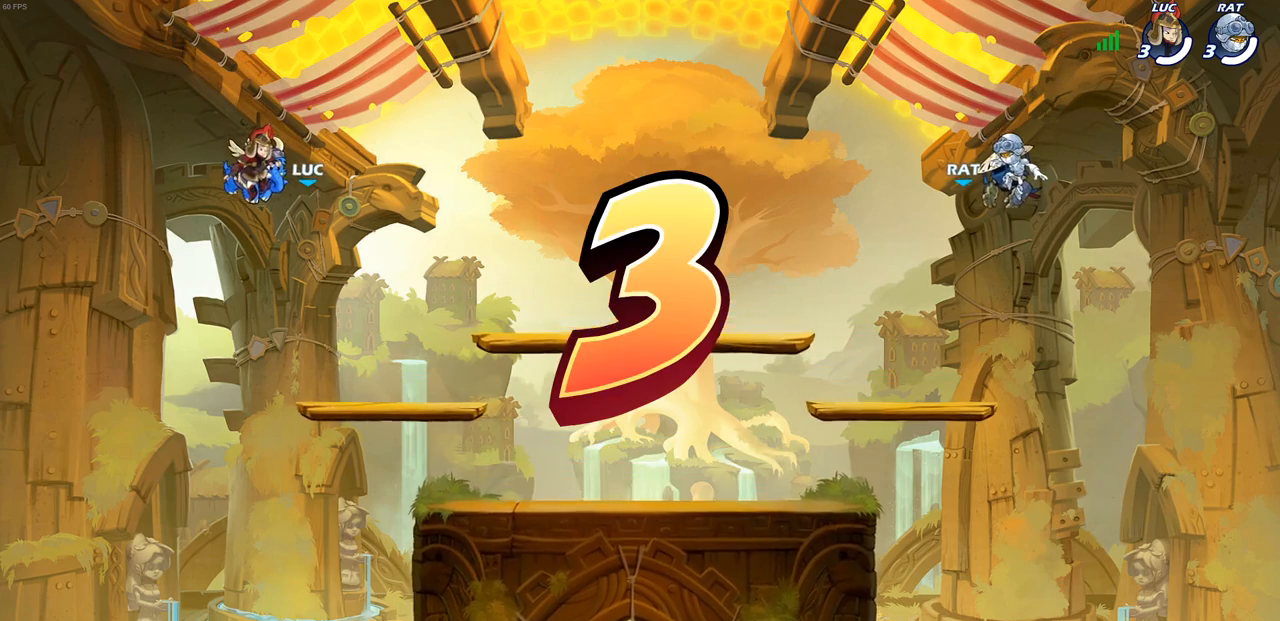
Gameplay with a controller (PlayStation layout); each line is a JSON object with the inputs held at the frame after it. "events" lists button and stick changes between this image and that frame as [ms after this image, input, new state], when the widget could be followed in between.
{"buttons": ["SELECT"], "left_stick": "center", "right_stick": "center", "events": [[167, "SELECT", "down"]]}
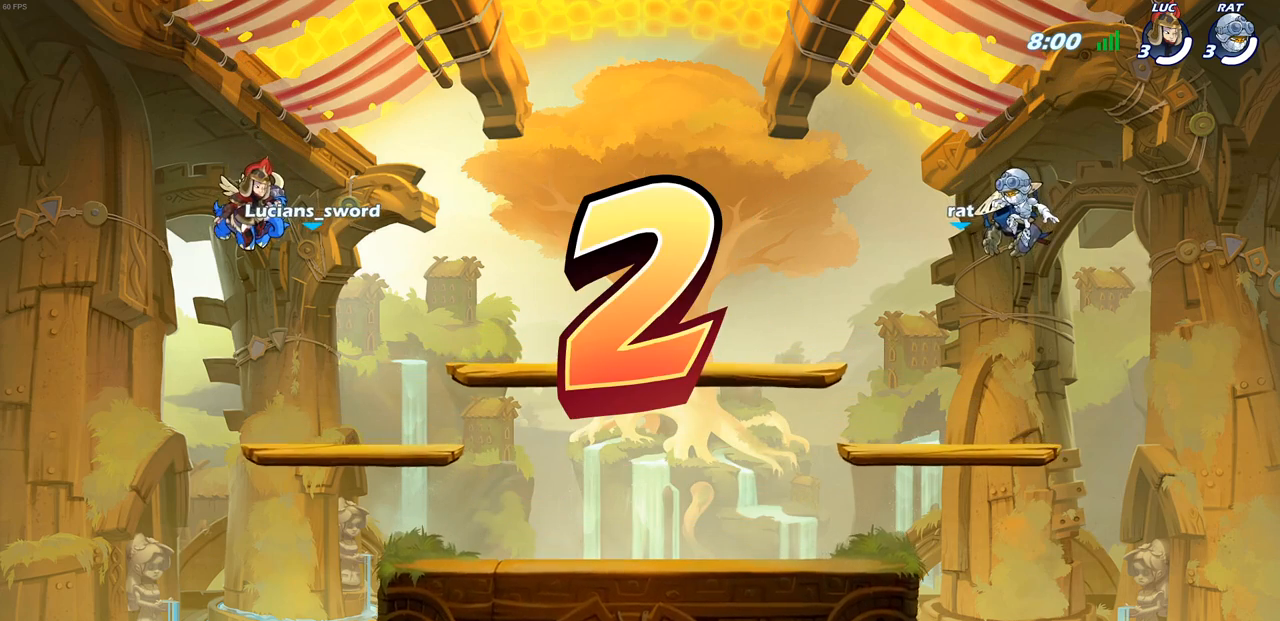
{"buttons": ["SELECT"], "left_stick": "center", "right_stick": "center", "events": []}
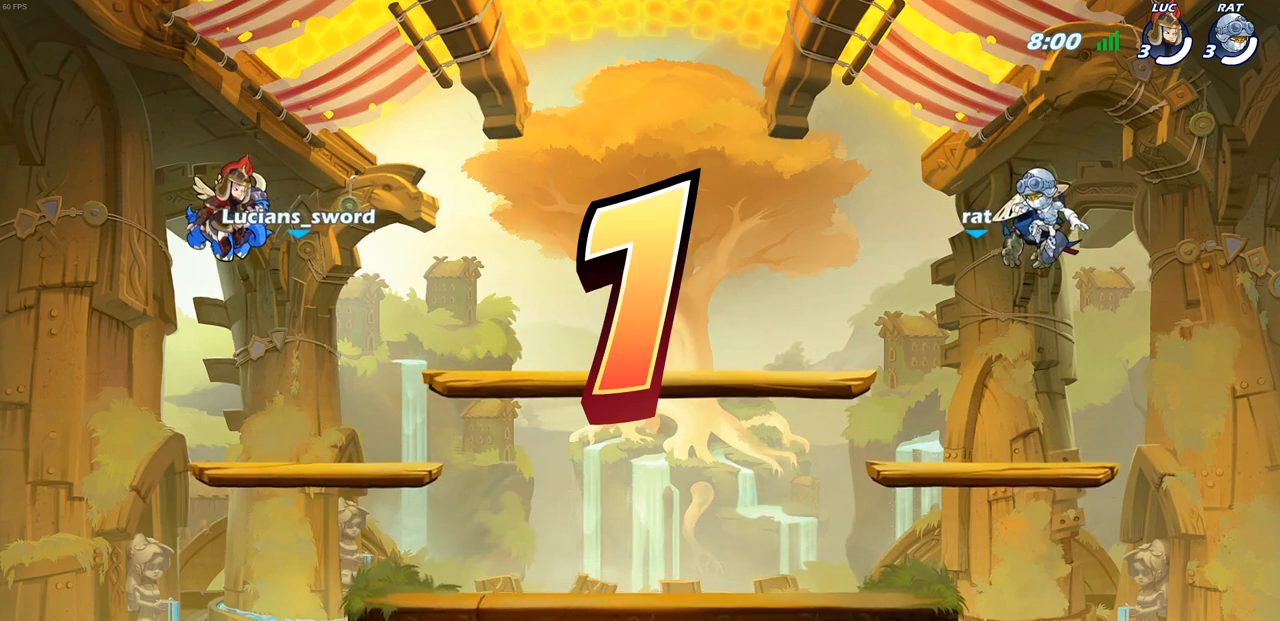
{"buttons": ["SELECT"], "left_stick": "center", "right_stick": "center", "events": []}
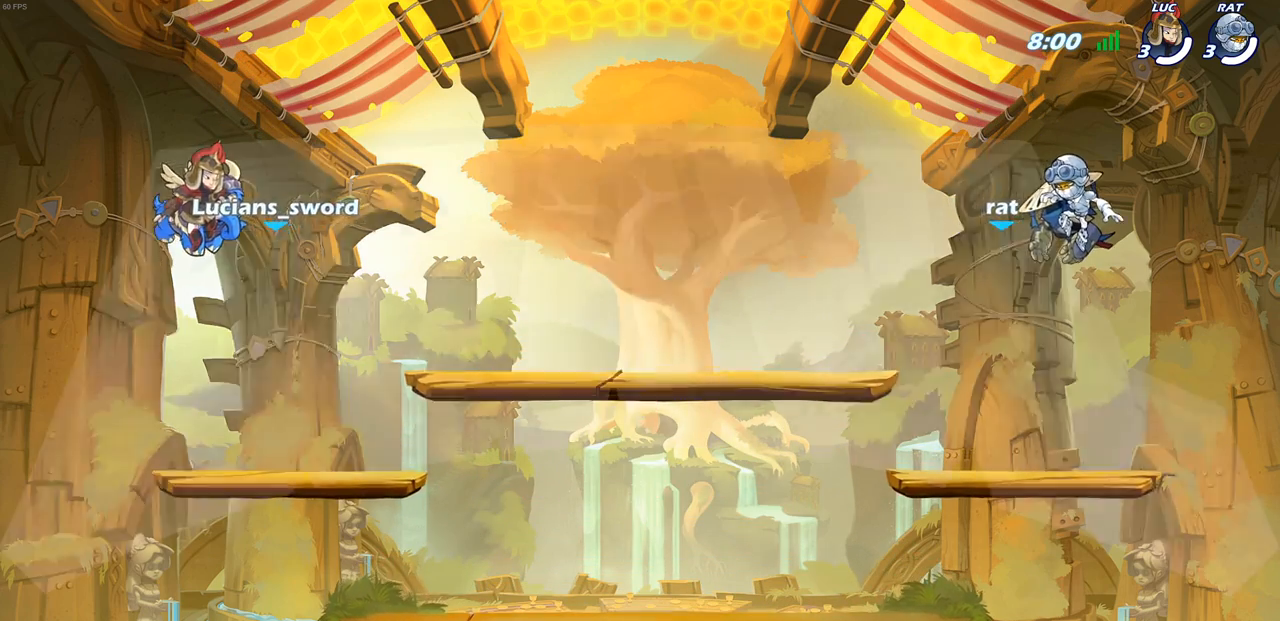
{"buttons": ["SELECT"], "left_stick": "center", "right_stick": "center", "events": []}
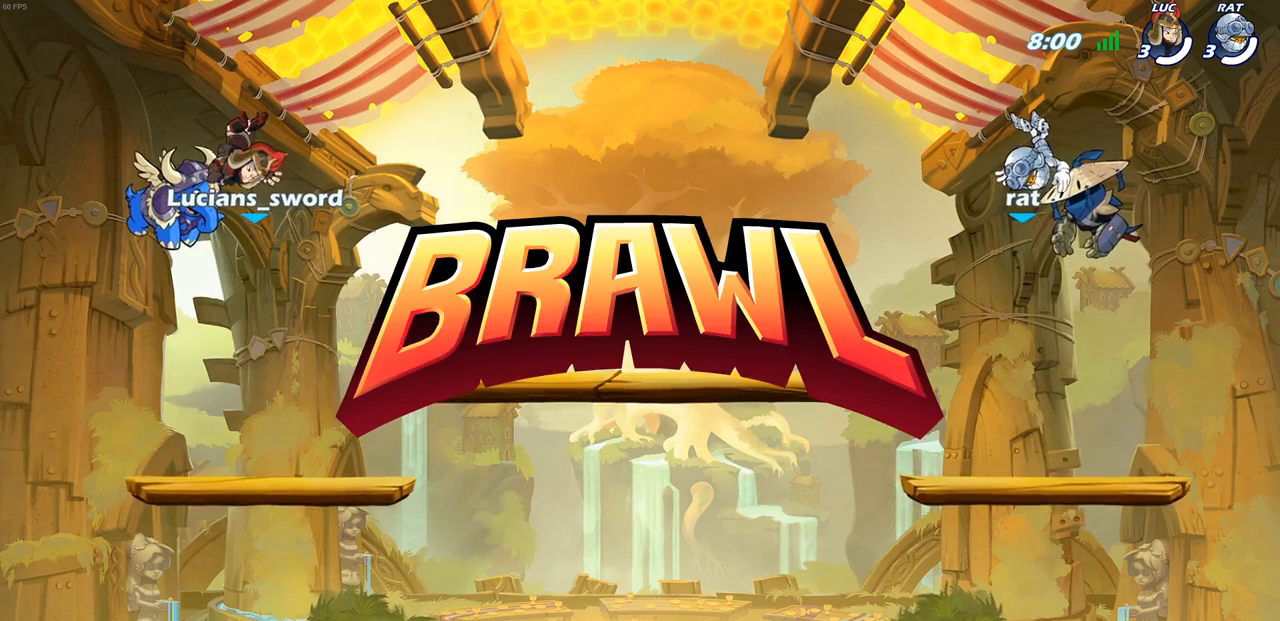
{"buttons": ["SELECT"], "left_stick": "center", "right_stick": "center", "events": []}
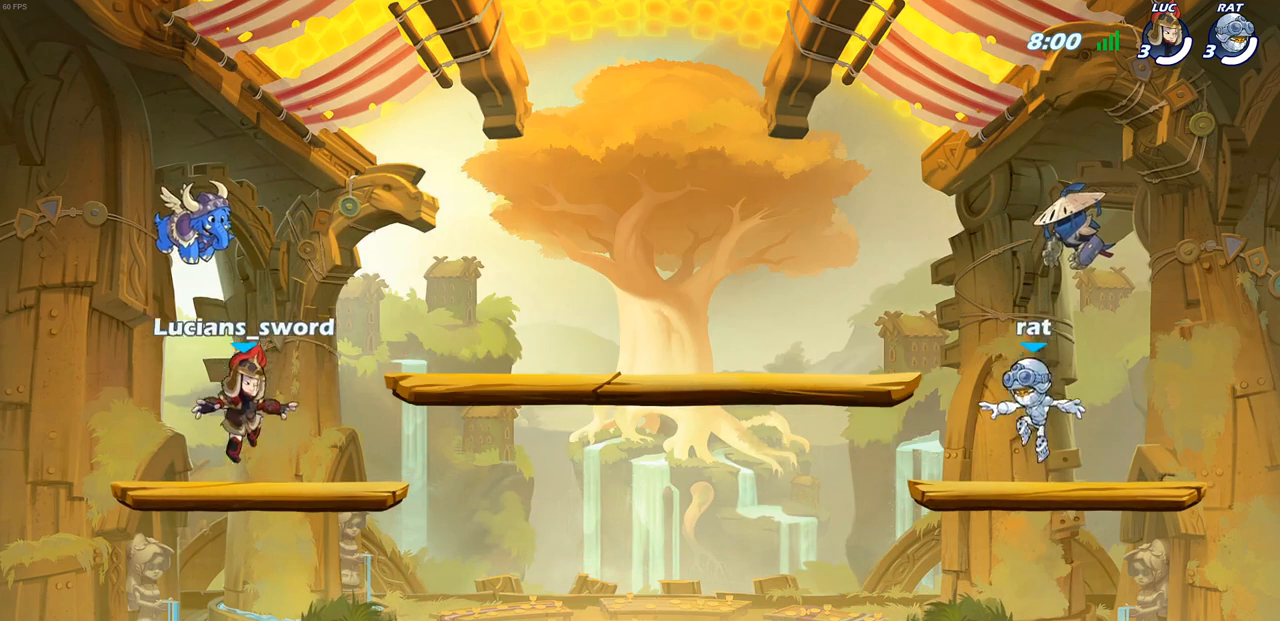
{"buttons": ["SELECT"], "left_stick": "center", "right_stick": "center", "events": []}
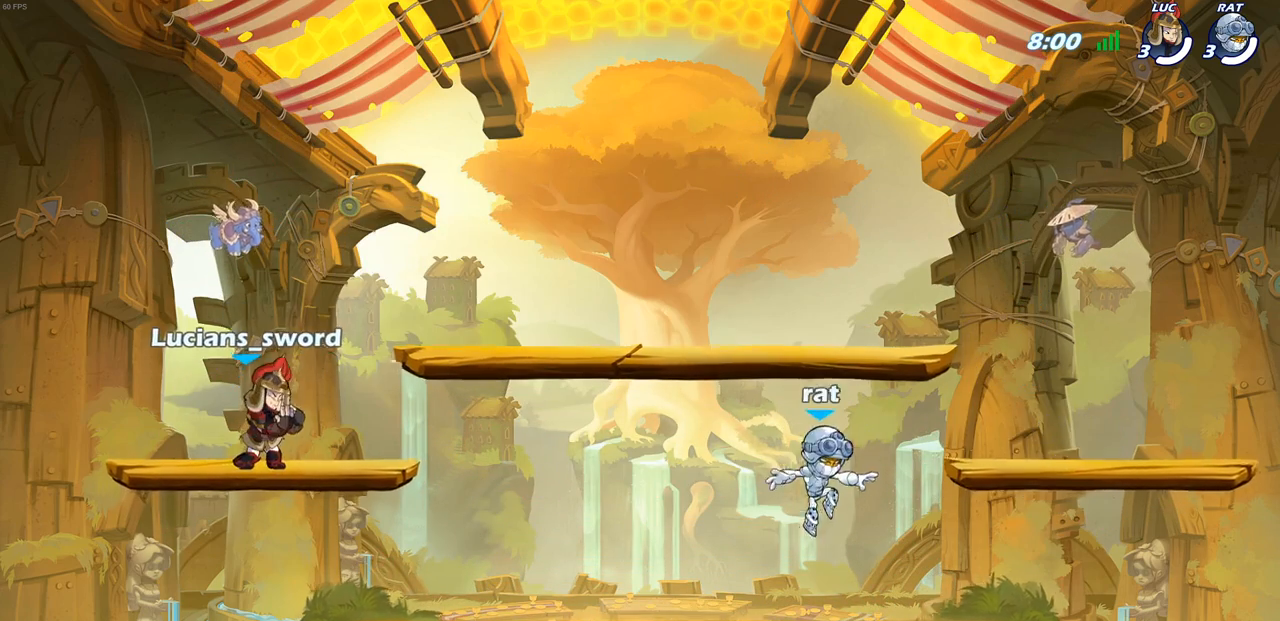
{"buttons": [], "left_stick": "center", "right_stick": "center", "events": [[33, "SELECT", "up"]]}
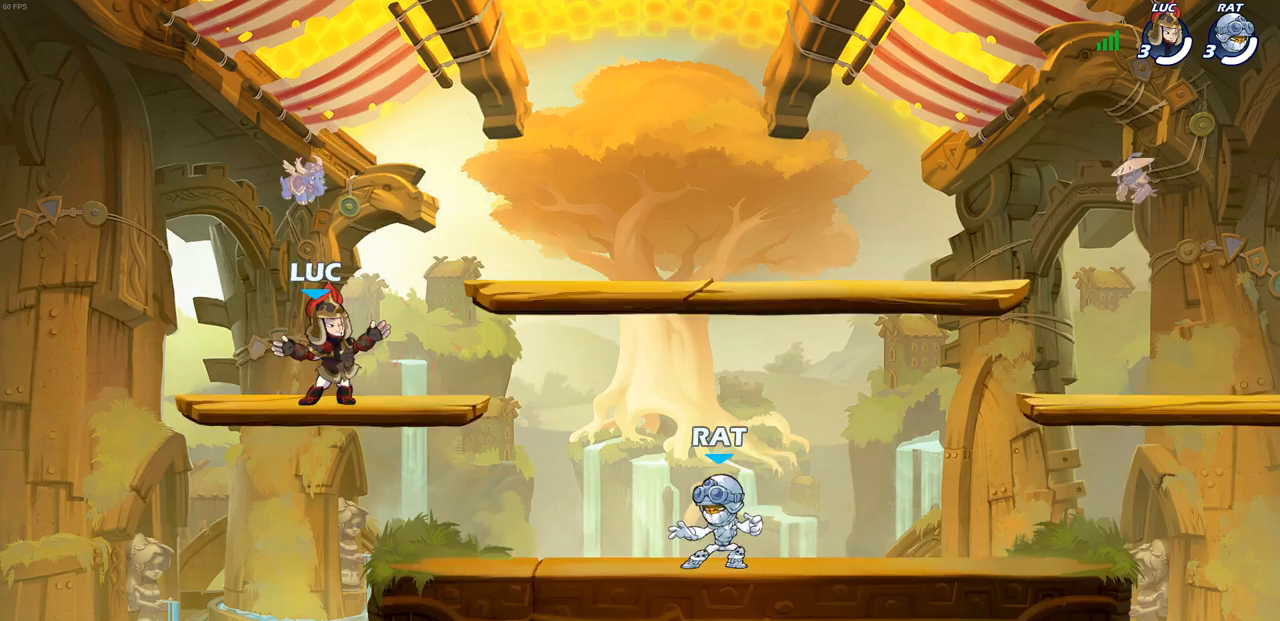
{"buttons": ["CROSS", "R1", "R2"], "left_stick": "down-right", "right_stick": "center", "events": [[267, "left_stick", "right"], [367, "R2", "down"], [383, "CROSS", "down"], [383, "R1", "down"], [500, "left_stick", "down-right"]]}
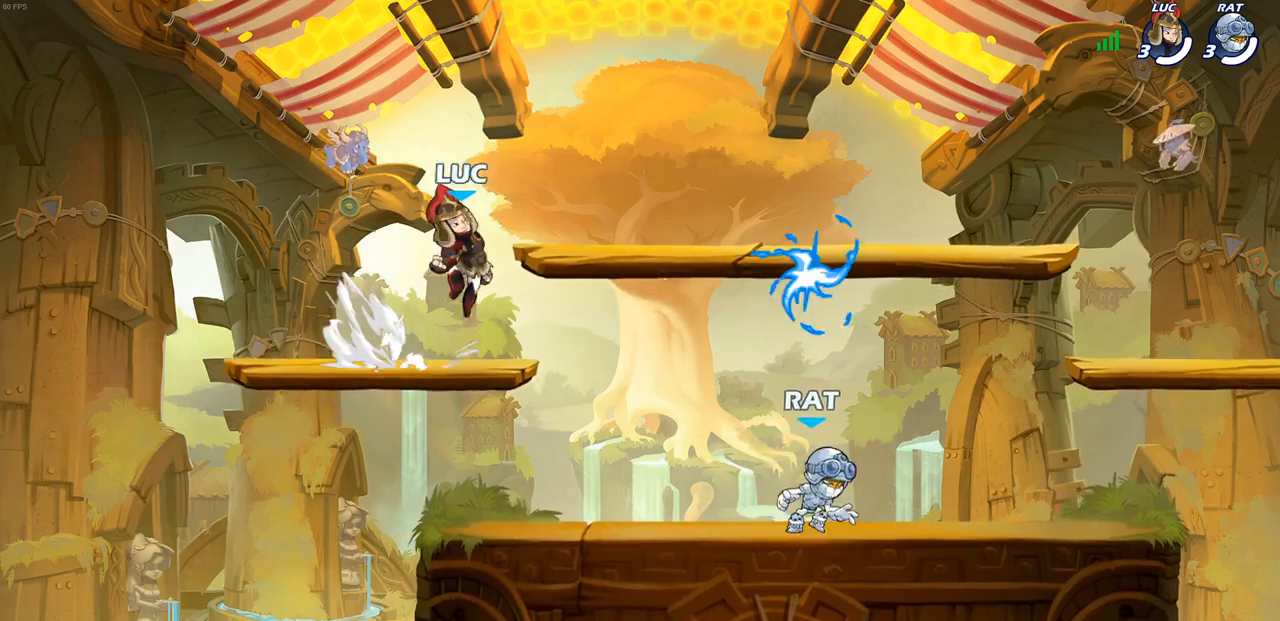
{"buttons": [], "left_stick": "left", "right_stick": "center", "events": [[17, "CROSS", "up"], [50, "R1", "up"], [67, "R2", "up"], [300, "left_stick", "down-left"], [483, "left_stick", "left"]]}
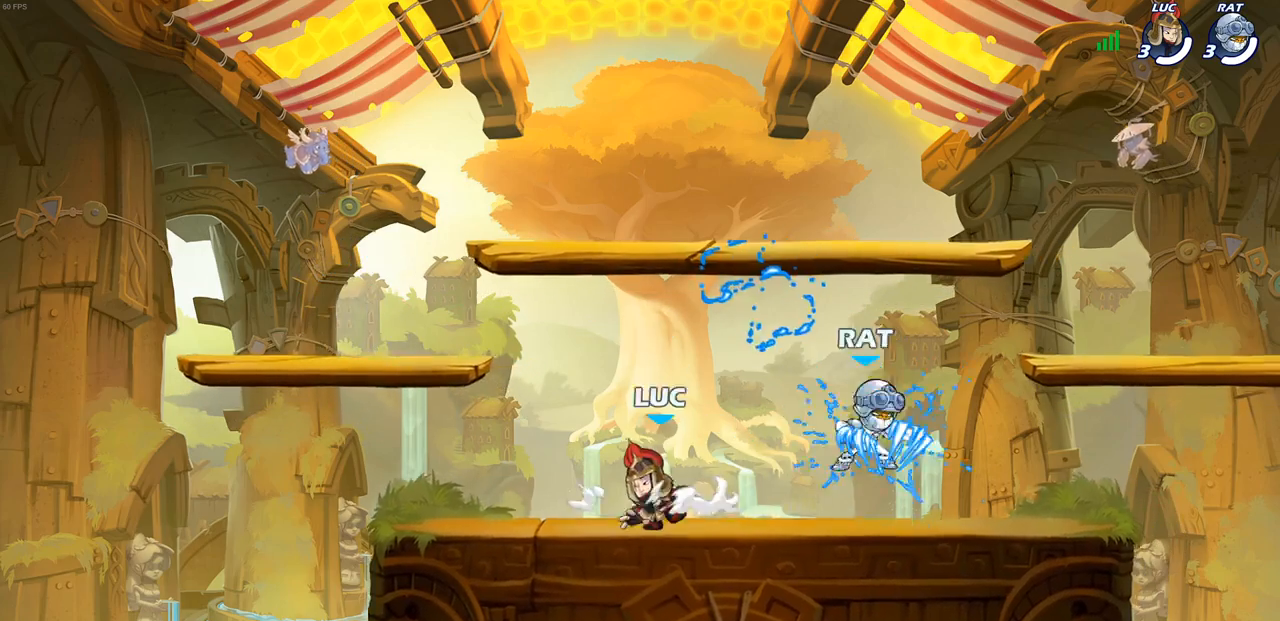
{"buttons": [], "left_stick": "right", "right_stick": "center", "events": [[17, "R1", "down"], [17, "R2", "down"], [50, "CROSS", "down"], [150, "CROSS", "up"], [167, "R1", "up"], [167, "R2", "up"], [217, "left_stick", "down"], [283, "left_stick", "down-right"], [483, "left_stick", "right"]]}
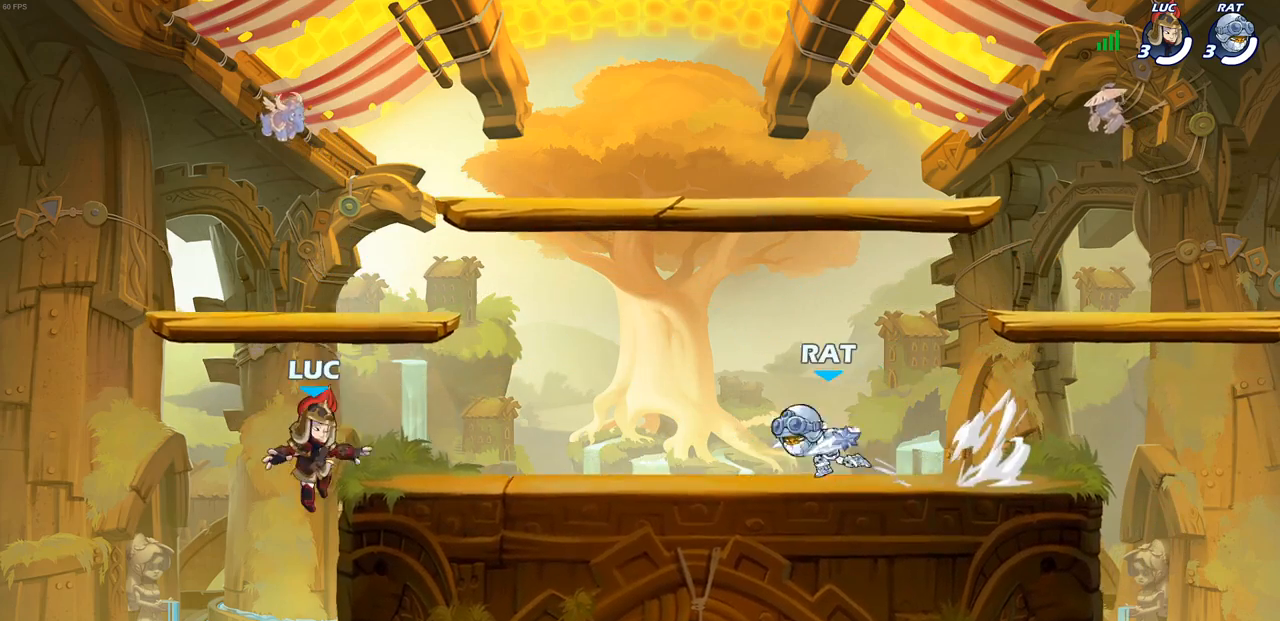
{"buttons": ["CROSS"], "left_stick": "right", "right_stick": "center", "events": [[17, "R1", "down"], [17, "R2", "down"], [50, "CROSS", "down"], [133, "R1", "up"], [133, "R2", "up"], [183, "CROSS", "up"], [300, "left_stick", "down-right"], [467, "CROSS", "down"], [500, "left_stick", "right"]]}
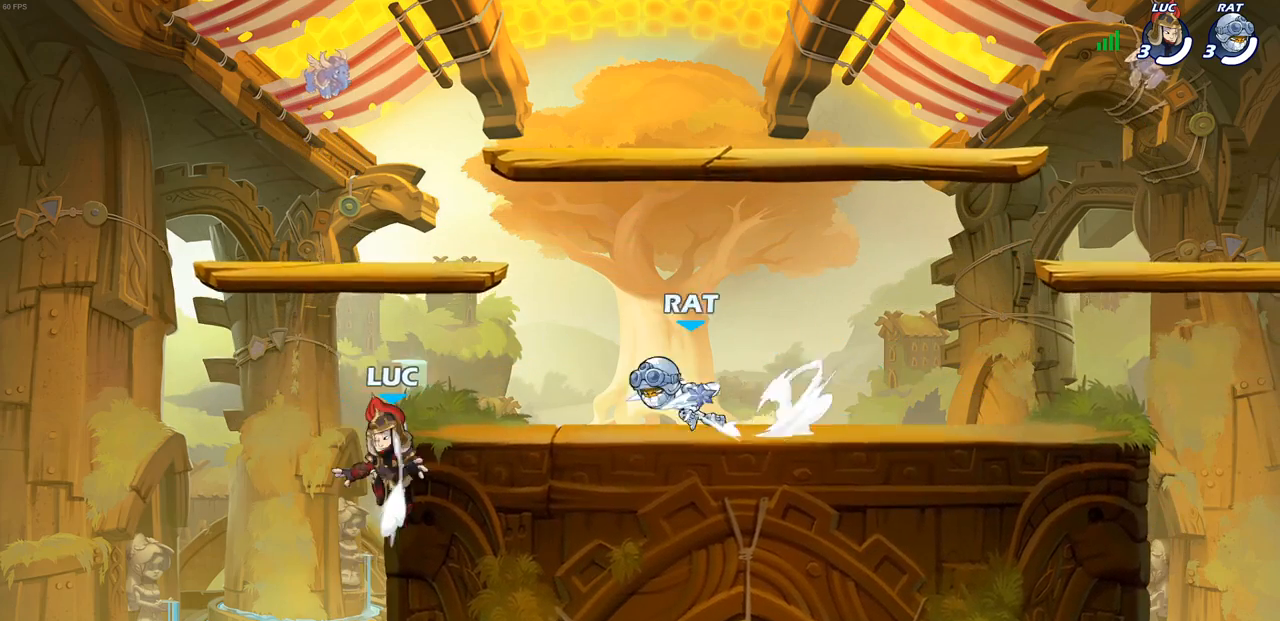
{"buttons": [], "left_stick": "up-left", "right_stick": "center", "events": [[100, "CROSS", "up"], [217, "CROSS", "down"], [350, "left_stick", "up-left"], [400, "CROSS", "up"]]}
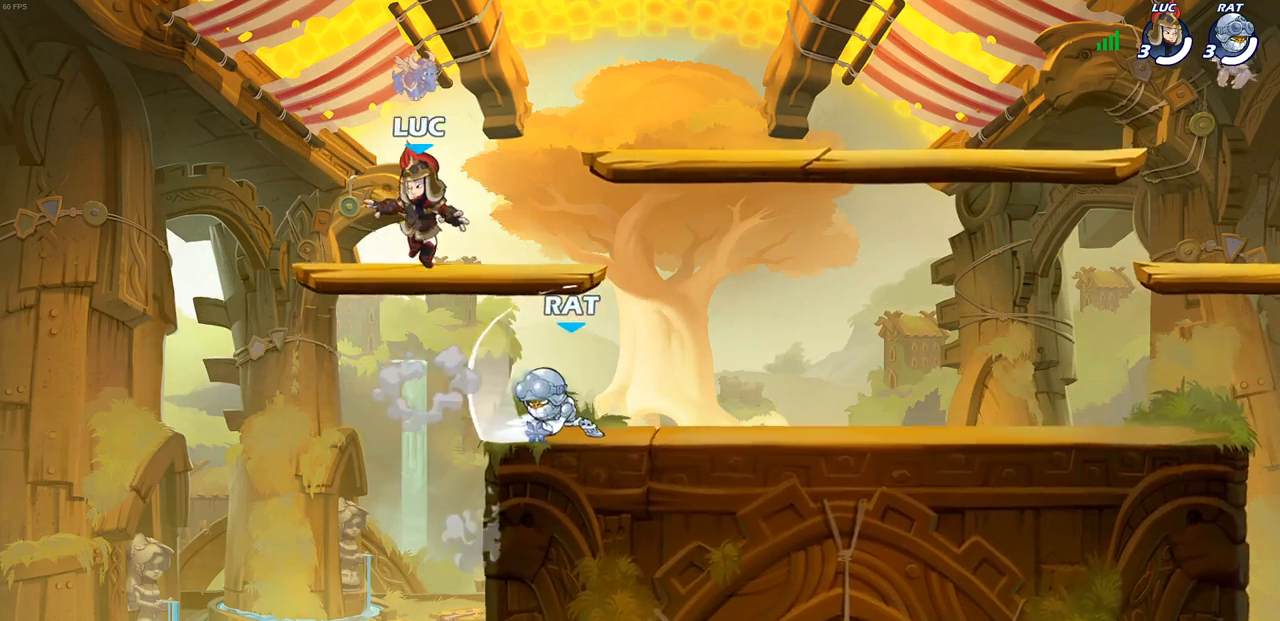
{"buttons": ["CROSS"], "left_stick": "up-right", "right_stick": "center", "events": [[83, "left_stick", "down-left"], [183, "left_stick", "down-right"], [350, "left_stick", "up-right"], [383, "CROSS", "down"], [383, "R2", "down"], [400, "R1", "down"], [500, "R1", "up"], [500, "R2", "up"]]}
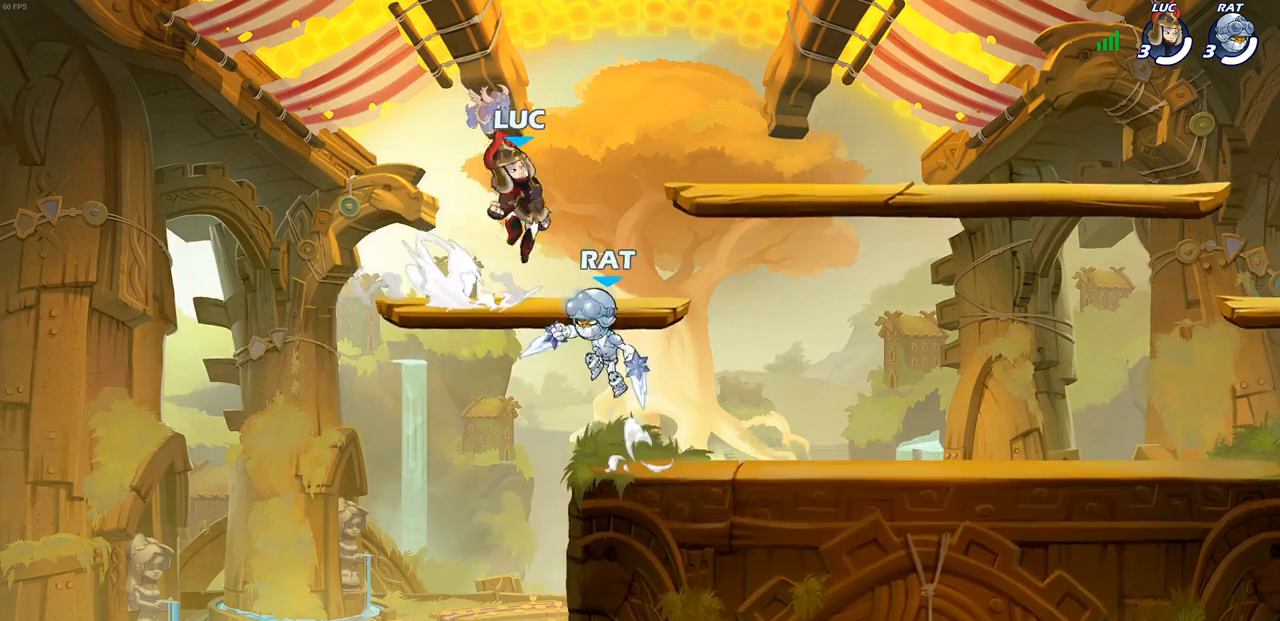
{"buttons": [], "left_stick": "down-right", "right_stick": "center", "events": [[17, "CROSS", "up"], [83, "CROSS", "down"], [233, "CROSS", "up"], [367, "left_stick", "down-right"]]}
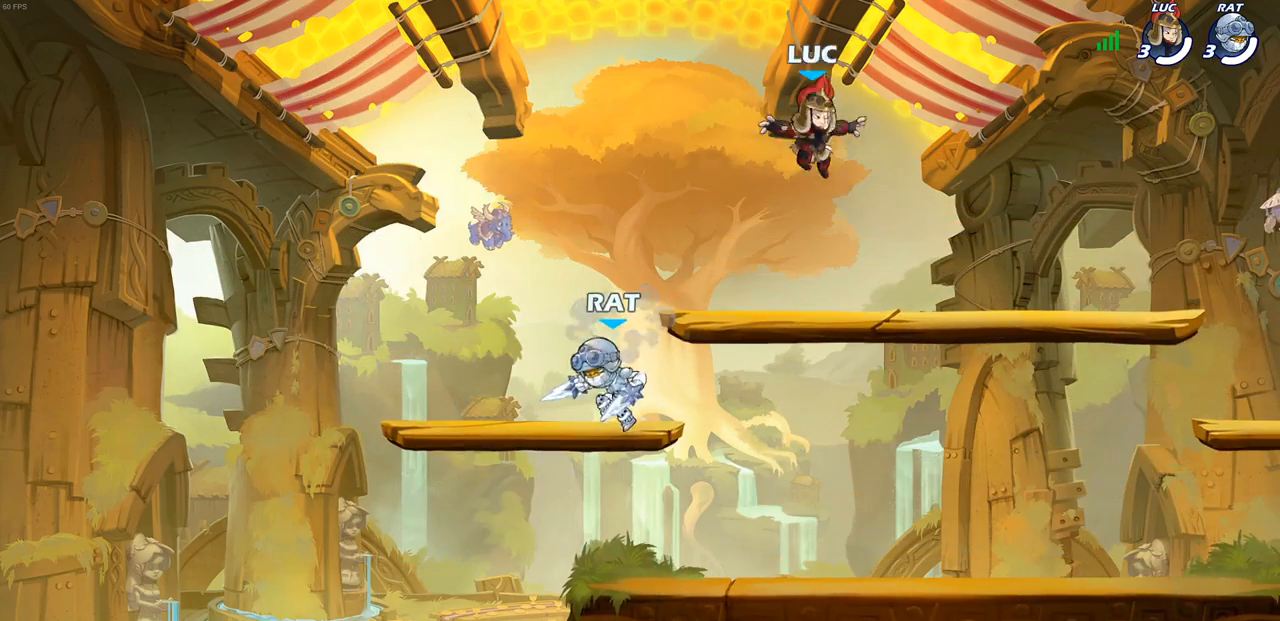
{"buttons": [], "left_stick": "down-right", "right_stick": "center", "events": [[167, "left_stick", "right"], [283, "R1", "down"], [283, "R2", "down"], [317, "CROSS", "down"], [433, "CROSS", "up"], [433, "R1", "up"], [450, "R2", "up"], [467, "left_stick", "down-right"]]}
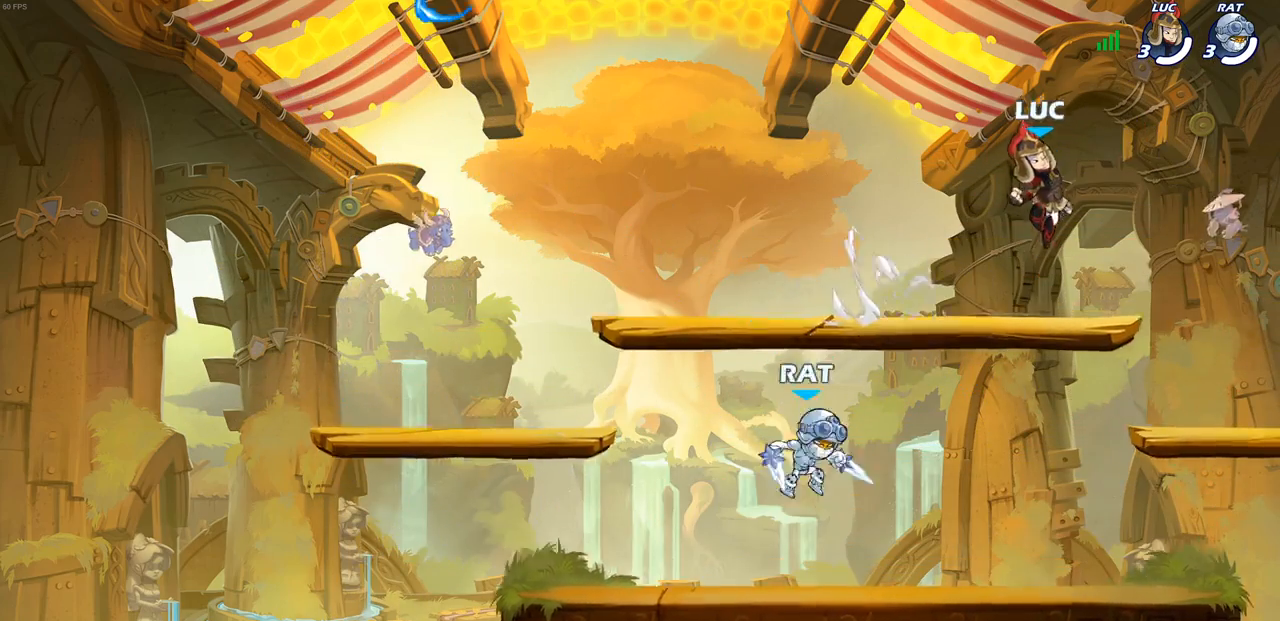
{"buttons": [], "left_stick": "left", "right_stick": "center", "events": [[317, "left_stick", "down-left"], [417, "left_stick", "left"]]}
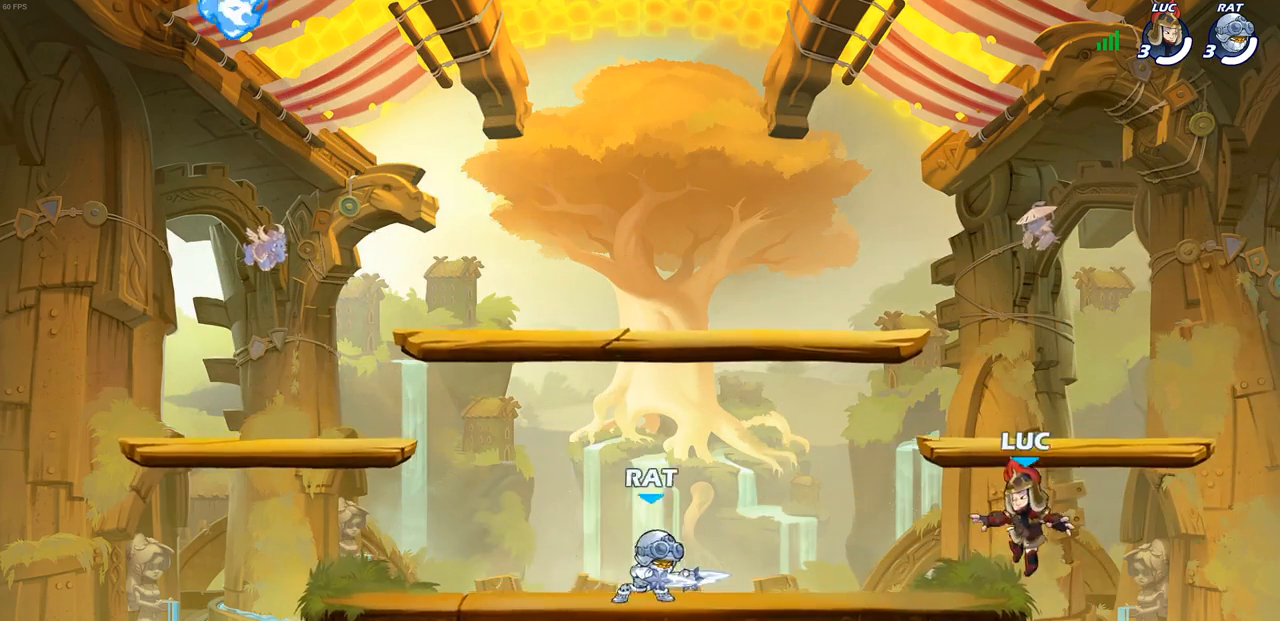
{"buttons": [], "left_stick": "left", "right_stick": "center", "events": [[117, "left_stick", "down-left"], [350, "left_stick", "left"]]}
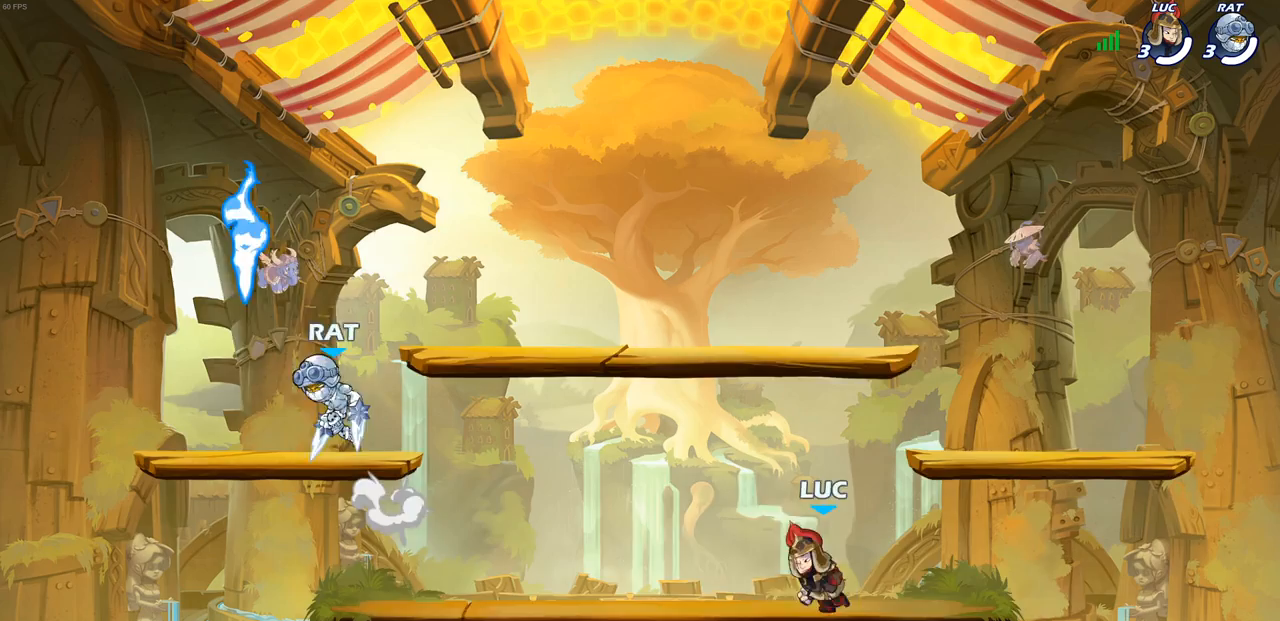
{"buttons": [], "left_stick": "center", "right_stick": "center", "events": [[17, "R1", "down"], [17, "R2", "down"], [167, "R1", "up"], [183, "R2", "up"], [467, "left_stick", "center"]]}
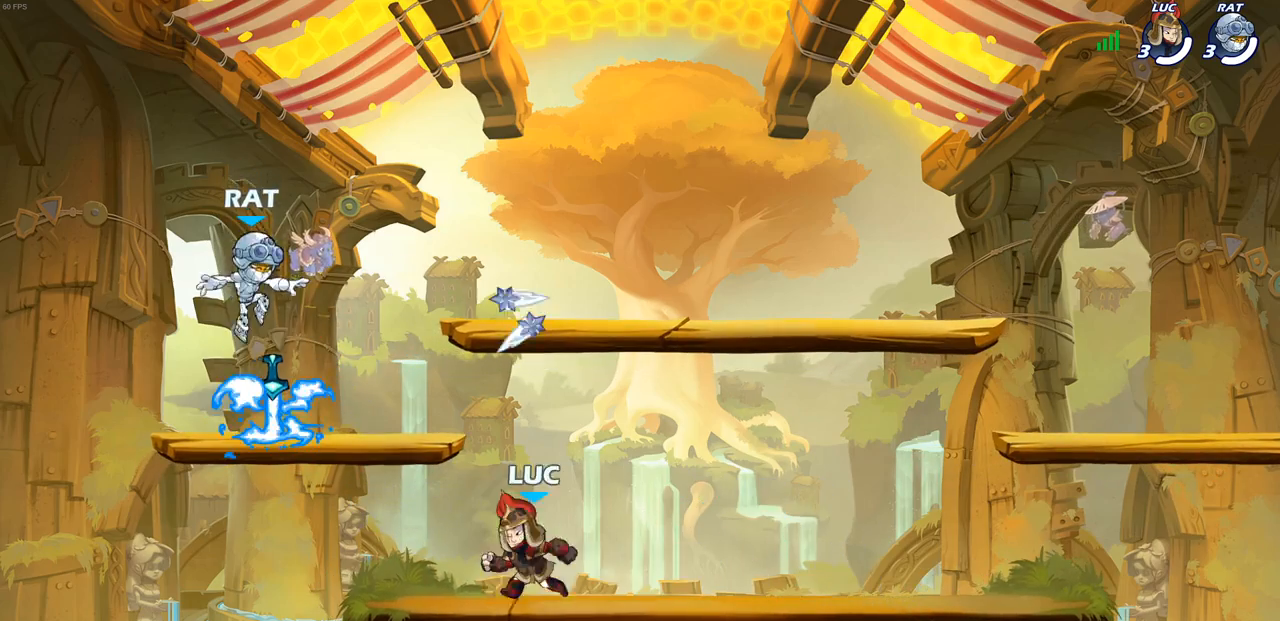
{"buttons": [], "left_stick": "right", "right_stick": "center", "events": [[17, "left_stick", "right"]]}
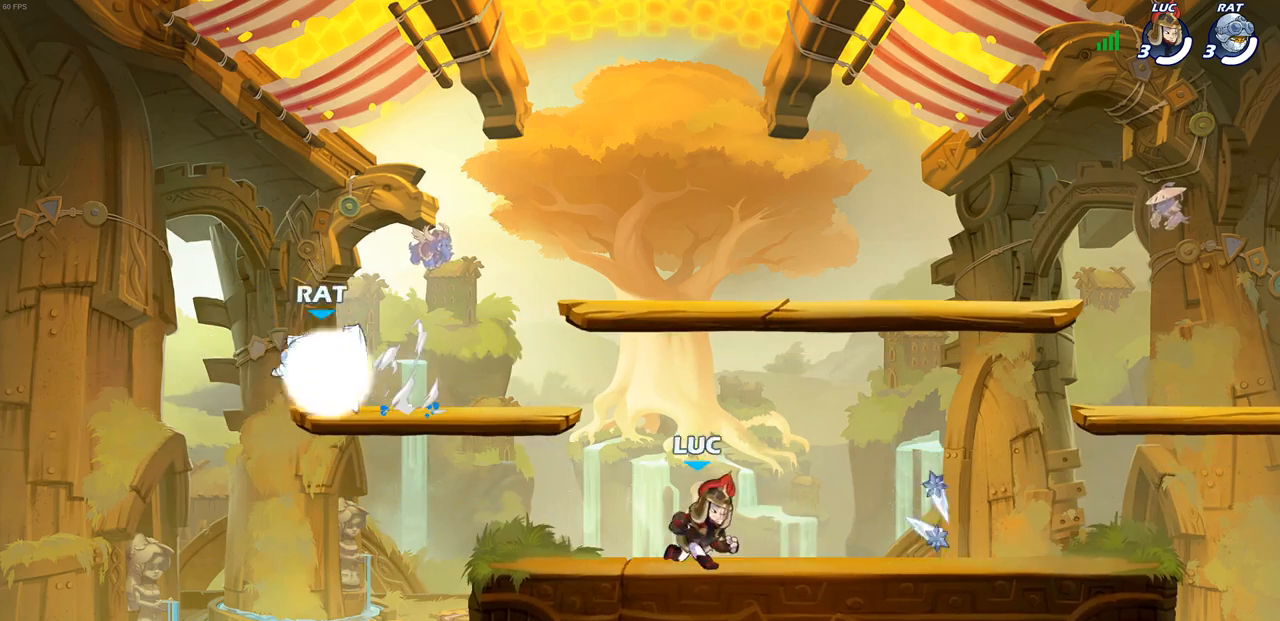
{"buttons": [], "left_stick": "center", "right_stick": "center", "events": [[183, "left_stick", "center"]]}
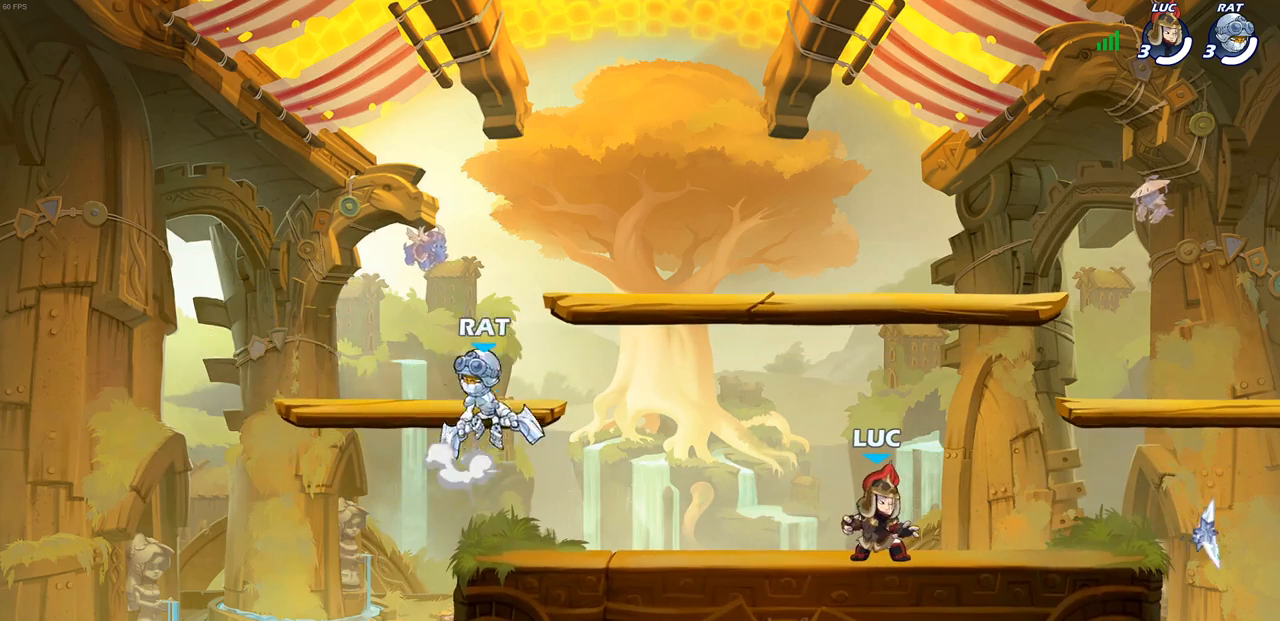
{"buttons": [], "left_stick": "center", "right_stick": "center", "events": []}
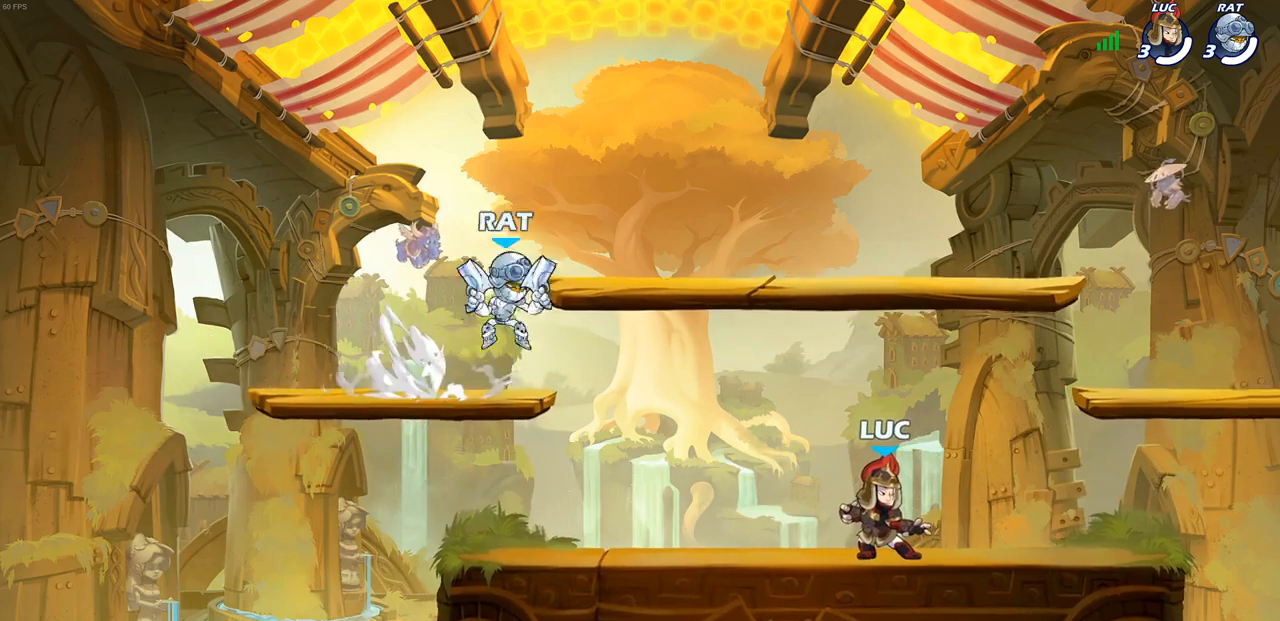
{"buttons": [], "left_stick": "center", "right_stick": "center", "events": [[133, "left_stick", "right"], [300, "R1", "down"], [300, "R2", "down"], [450, "R1", "up"], [450, "R2", "up"], [467, "left_stick", "center"]]}
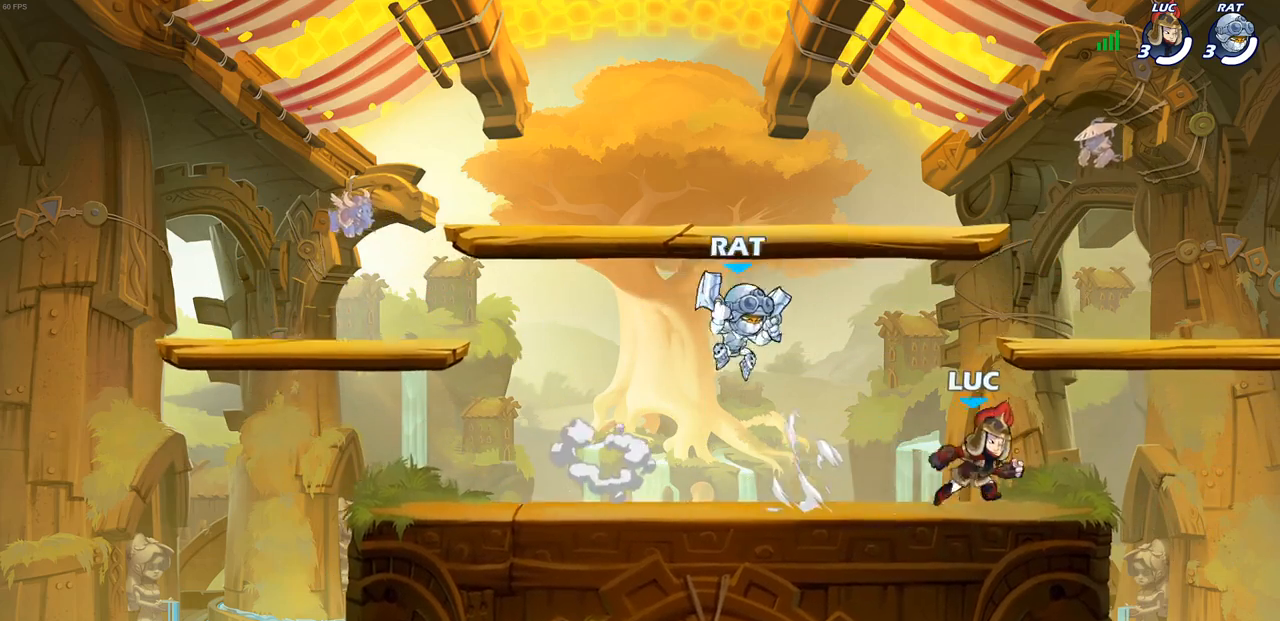
{"buttons": ["CROSS"], "left_stick": "center", "right_stick": "center", "events": [[17, "left_stick", "left"], [200, "left_stick", "center"], [283, "CROSS", "down"], [417, "CROSS", "up"], [467, "CROSS", "down"]]}
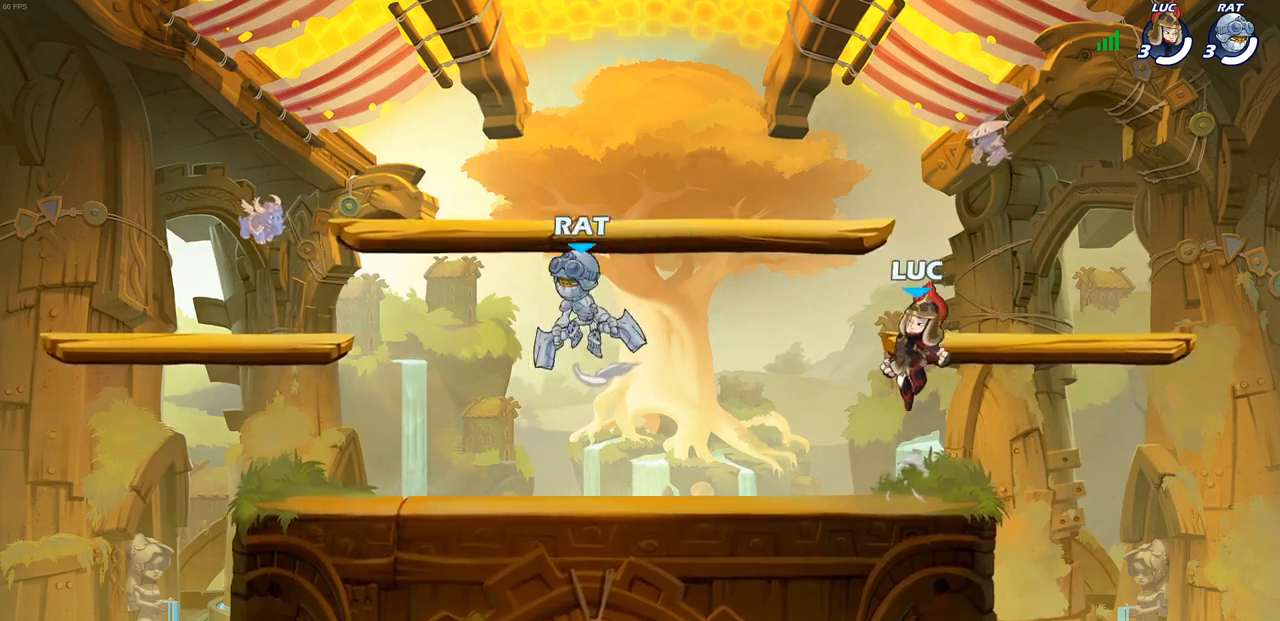
{"buttons": [], "left_stick": "down-right", "right_stick": "center", "events": [[150, "CROSS", "up"], [267, "left_stick", "down-right"]]}
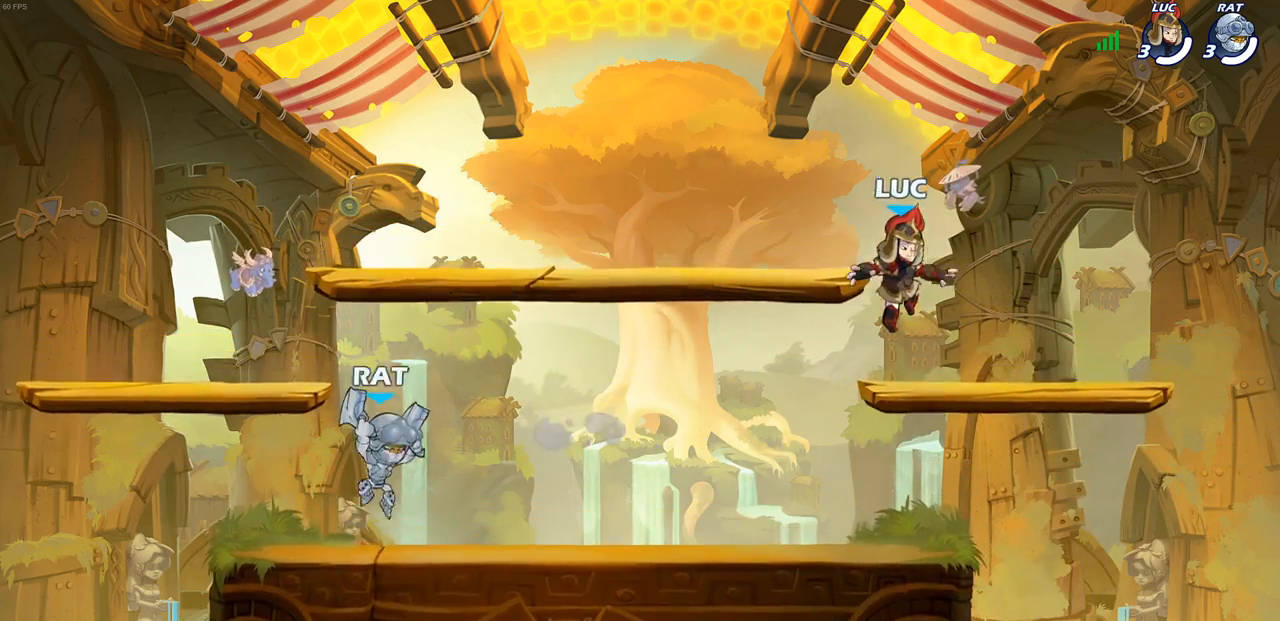
{"buttons": ["CROSS"], "left_stick": "left", "right_stick": "center", "events": [[100, "left_stick", "left"], [250, "R1", "down"], [250, "R2", "down"], [283, "CROSS", "down"], [383, "CROSS", "up"], [383, "R1", "up"], [383, "R2", "up"], [450, "CROSS", "down"]]}
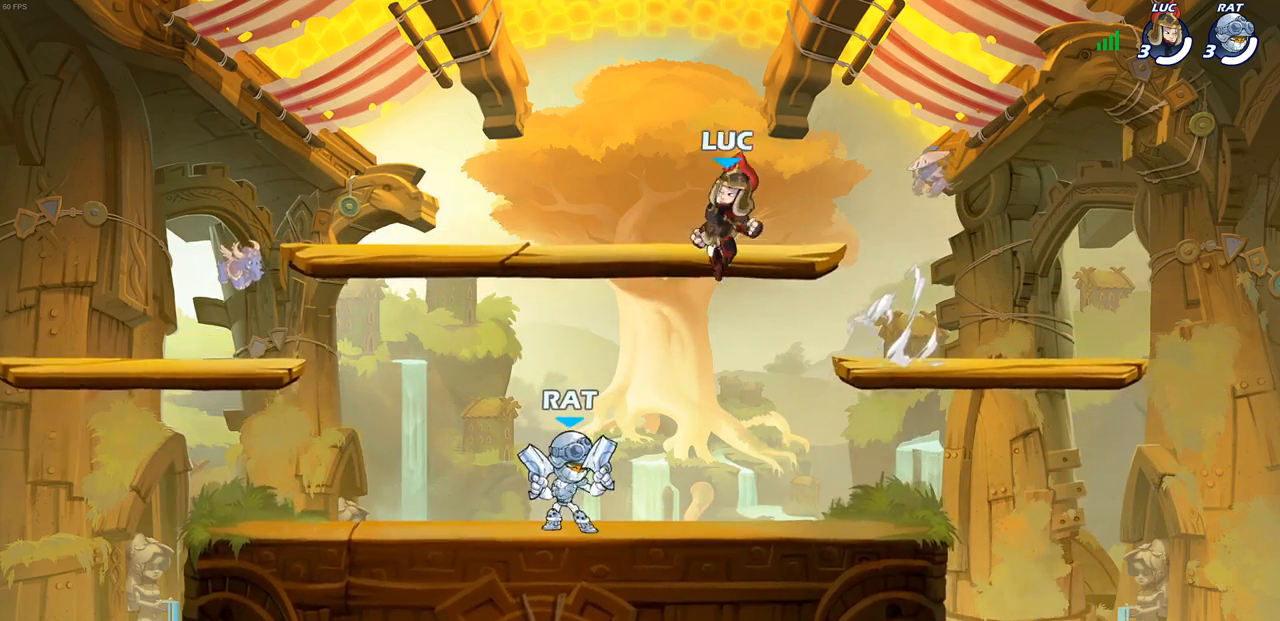
{"buttons": [], "left_stick": "right", "right_stick": "center", "events": [[83, "CROSS", "up"], [233, "left_stick", "down"], [333, "left_stick", "down-right"], [467, "left_stick", "right"]]}
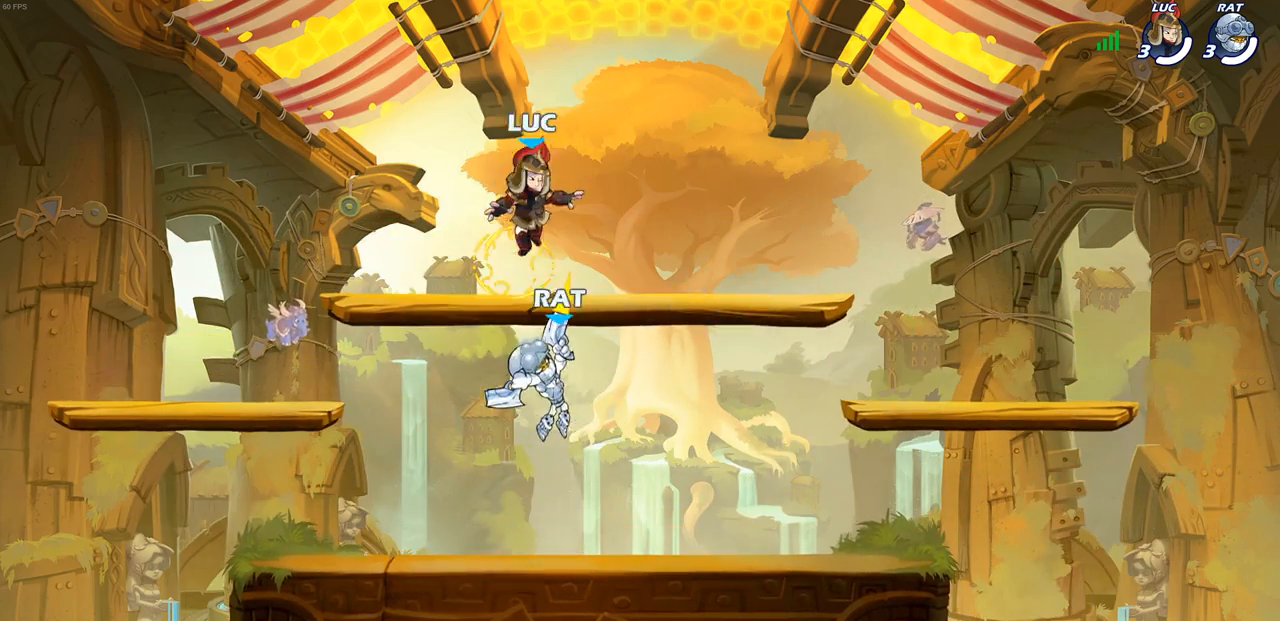
{"buttons": ["R2"], "left_stick": "up-right", "right_stick": "center", "events": [[400, "left_stick", "up-right"], [467, "R2", "down"]]}
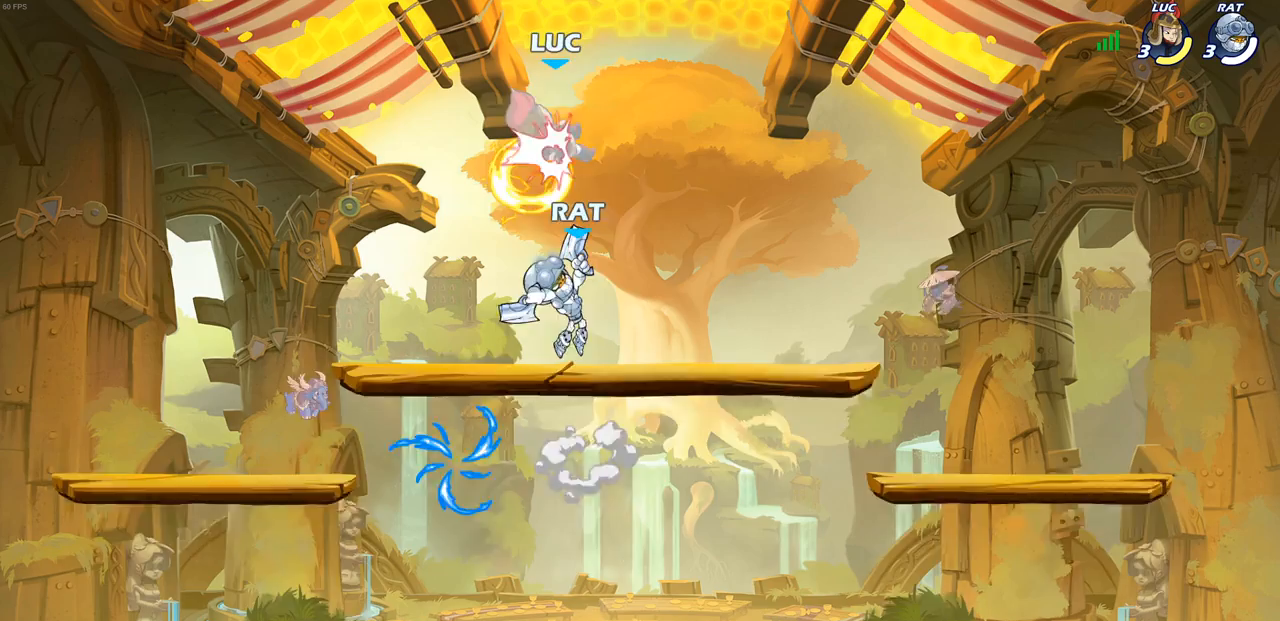
{"buttons": ["R2"], "left_stick": "down-left", "right_stick": "center", "events": [[117, "left_stick", "down-right"], [183, "R2", "up"], [183, "left_stick", "down-left"], [417, "R2", "down"]]}
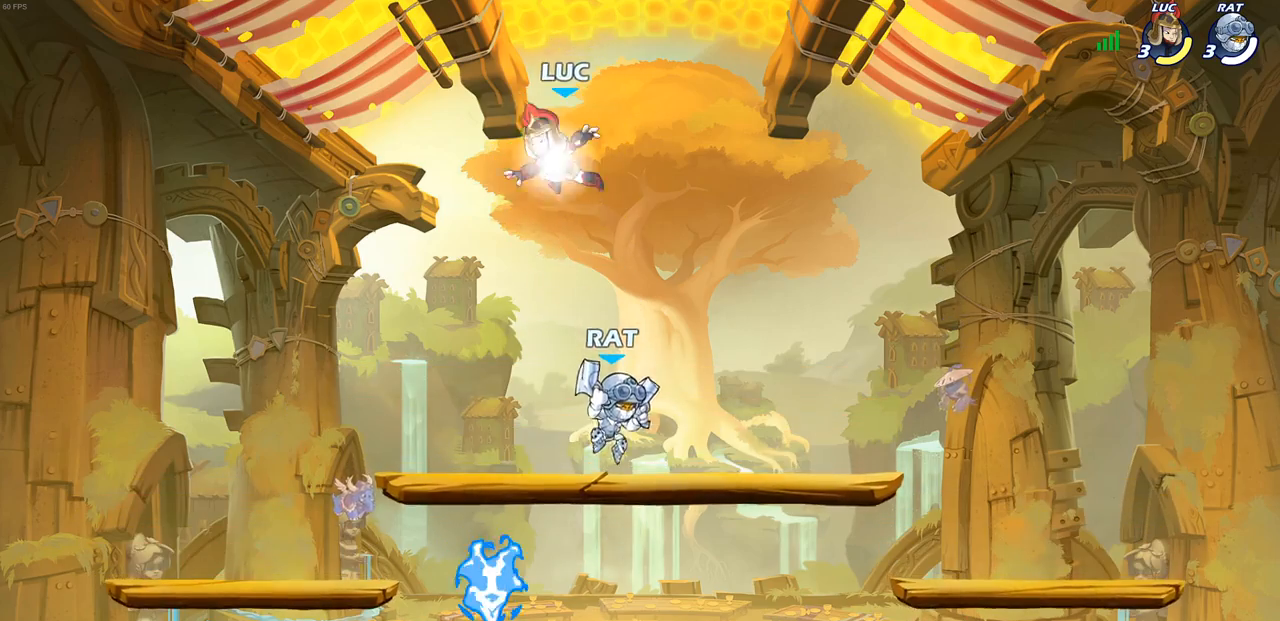
{"buttons": [], "left_stick": "down-left", "right_stick": "center", "events": [[200, "R2", "up"]]}
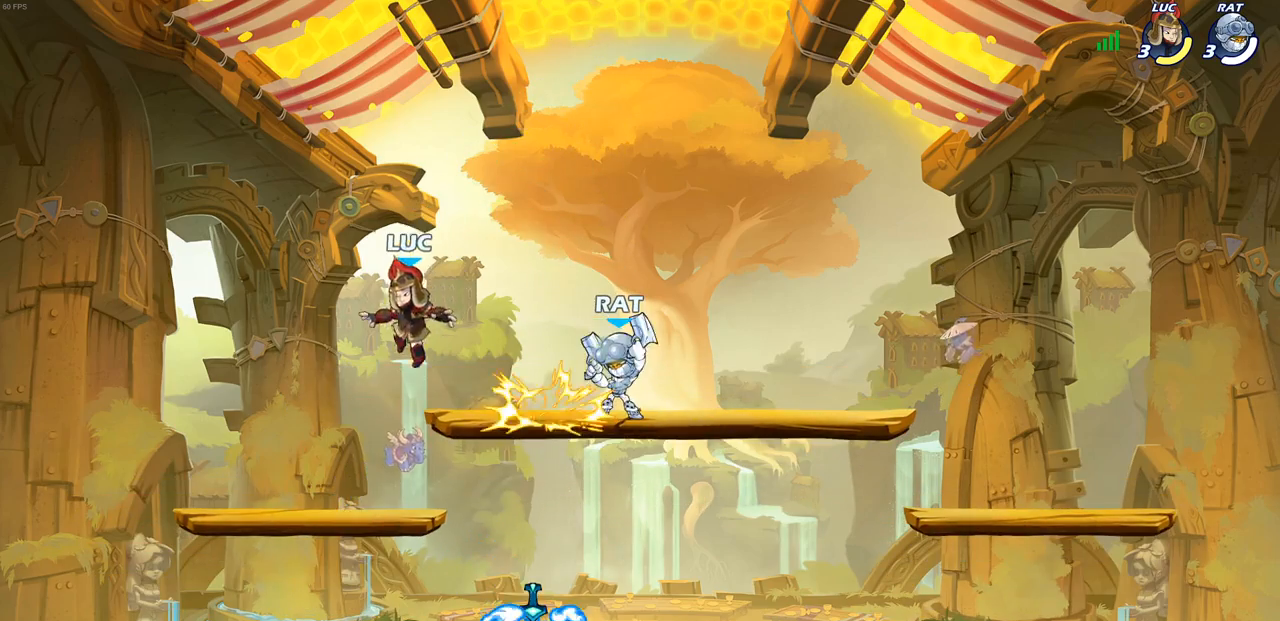
{"buttons": [], "left_stick": "down-left", "right_stick": "center", "events": [[83, "left_stick", "right"], [250, "R2", "down"], [367, "R2", "up"], [367, "left_stick", "down-left"]]}